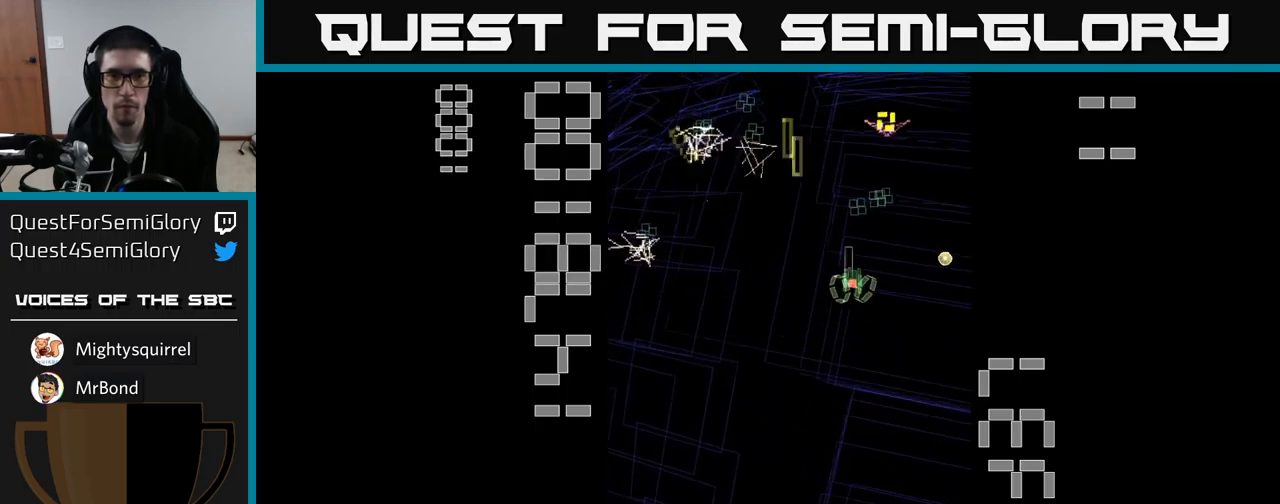
Gameplay with a controller (Xbox layout); each line is a JSON object with the inputs held at the frame after it. "events" lists button and stick changes between this image and that frame as [ms after this image, input, new state], when the widget could be followed in between. Not read: L3 R3 left_stick right_stick.
{"buttons": ["A", "DPAD_LEFT"], "events": [[50, "DPAD_UP", "down"], [67, "DPAD_RIGHT", "up"], [117, "DPAD_LEFT", "down"], [167, "DPAD_UP", "up"], [333, "DPAD_DOWN", "down"], [400, "DPAD_DOWN", "up"]]}
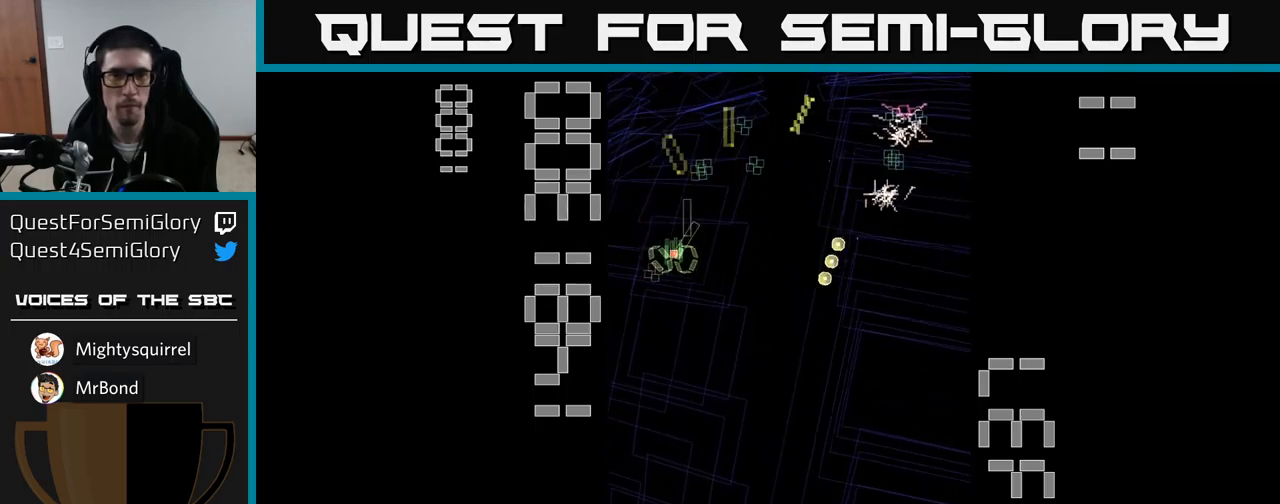
{"buttons": ["A", "DPAD_RIGHT"], "events": [[50, "DPAD_UP", "down"], [67, "DPAD_LEFT", "up"], [100, "DPAD_RIGHT", "down"], [183, "DPAD_UP", "up"], [350, "DPAD_DOWN", "down"], [450, "DPAD_DOWN", "up"]]}
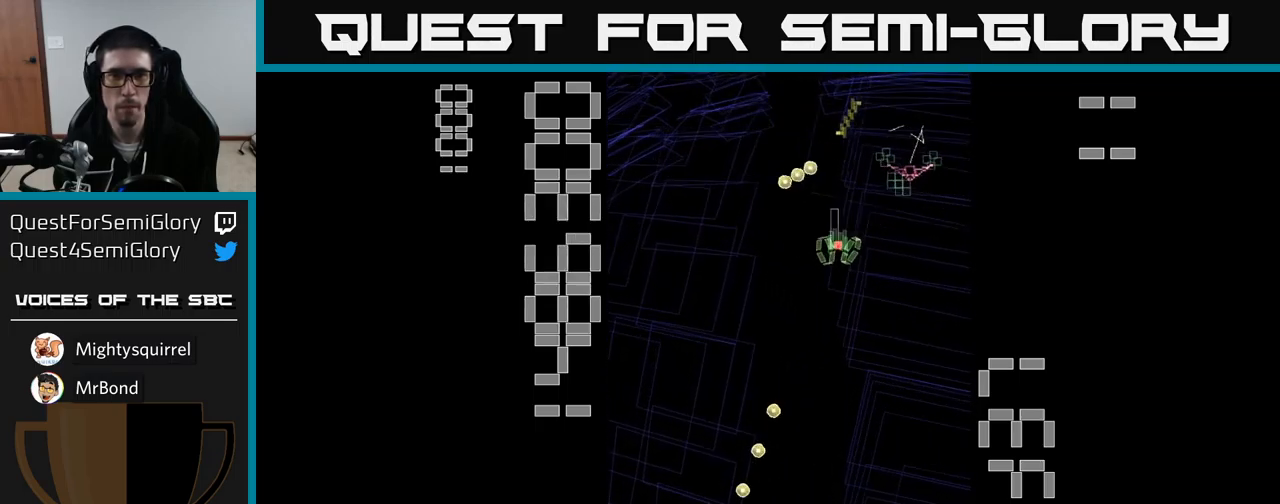
{"buttons": ["A", "DPAD_LEFT"], "events": [[133, "DPAD_RIGHT", "up"], [183, "DPAD_LEFT", "down"], [183, "DPAD_UP", "down"], [350, "DPAD_UP", "up"]]}
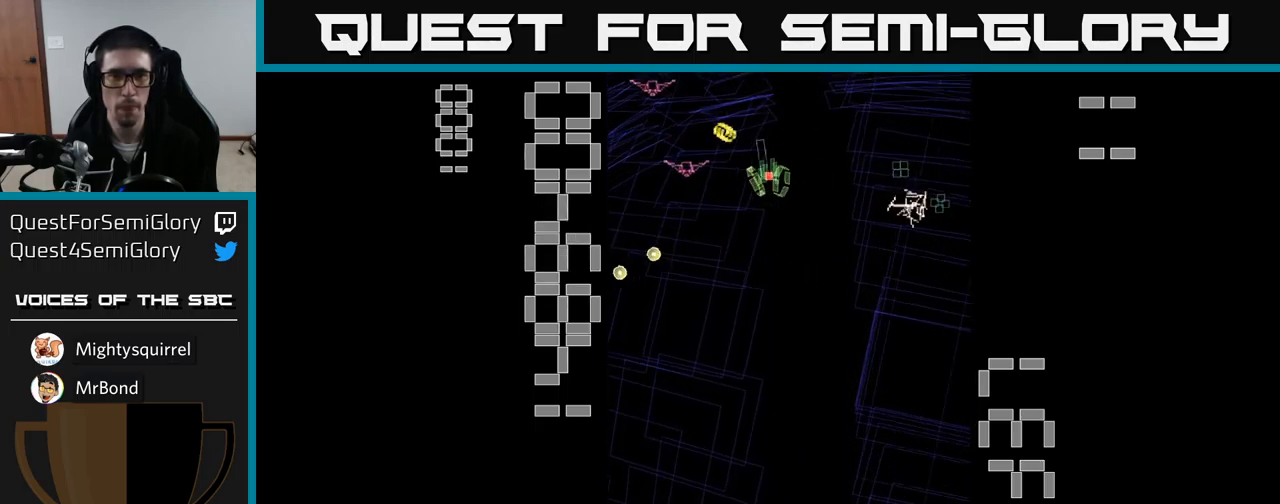
{"buttons": ["A", "DPAD_UP", "DPAD_RIGHT"], "events": [[150, "DPAD_DOWN", "down"], [150, "DPAD_LEFT", "up"], [350, "DPAD_DOWN", "up"], [350, "DPAD_LEFT", "down"], [433, "DPAD_LEFT", "up"], [467, "DPAD_RIGHT", "down"], [500, "DPAD_UP", "down"]]}
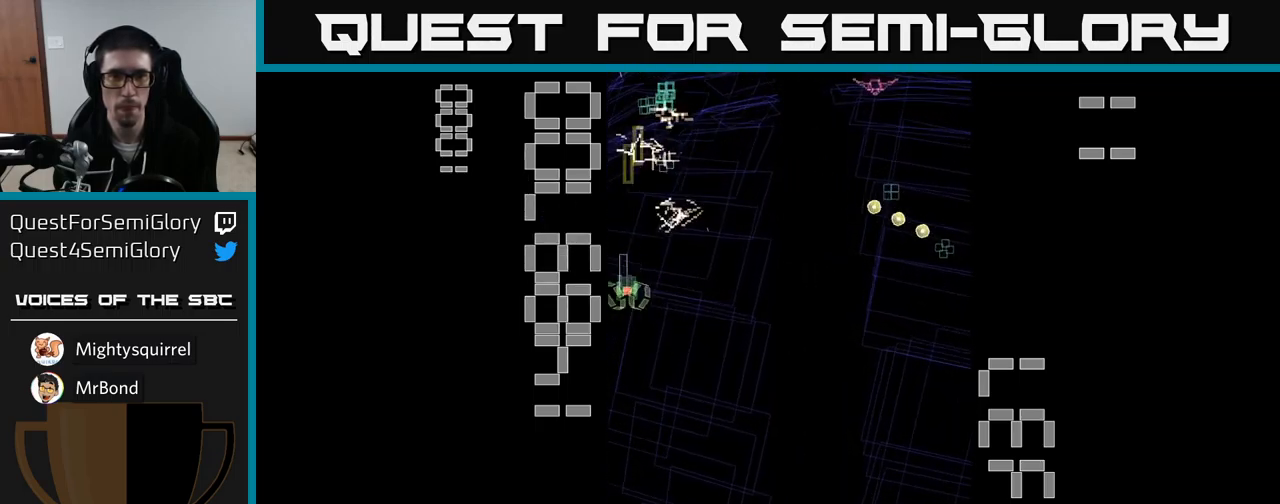
{"buttons": ["A", "DPAD_DOWN", "DPAD_RIGHT"], "events": [[67, "DPAD_RIGHT", "up"], [267, "DPAD_UP", "up"], [317, "DPAD_RIGHT", "down"], [383, "DPAD_DOWN", "down"], [417, "DPAD_RIGHT", "up"], [483, "DPAD_RIGHT", "down"]]}
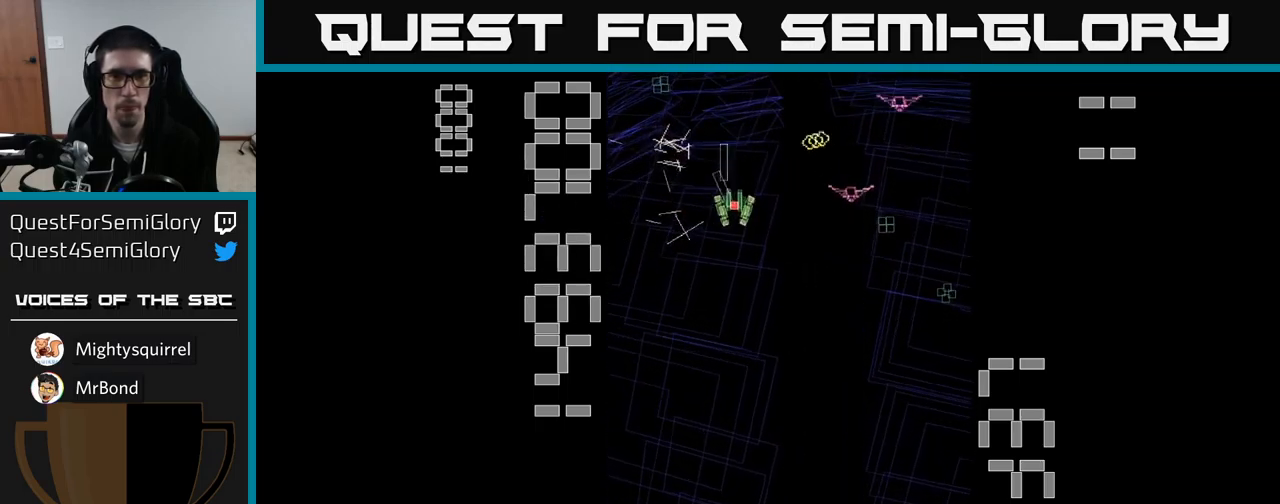
{"buttons": ["A", "DPAD_UP", "DPAD_LEFT"], "events": [[183, "DPAD_DOWN", "up"], [417, "DPAD_RIGHT", "up"], [467, "DPAD_LEFT", "down"], [483, "DPAD_UP", "down"]]}
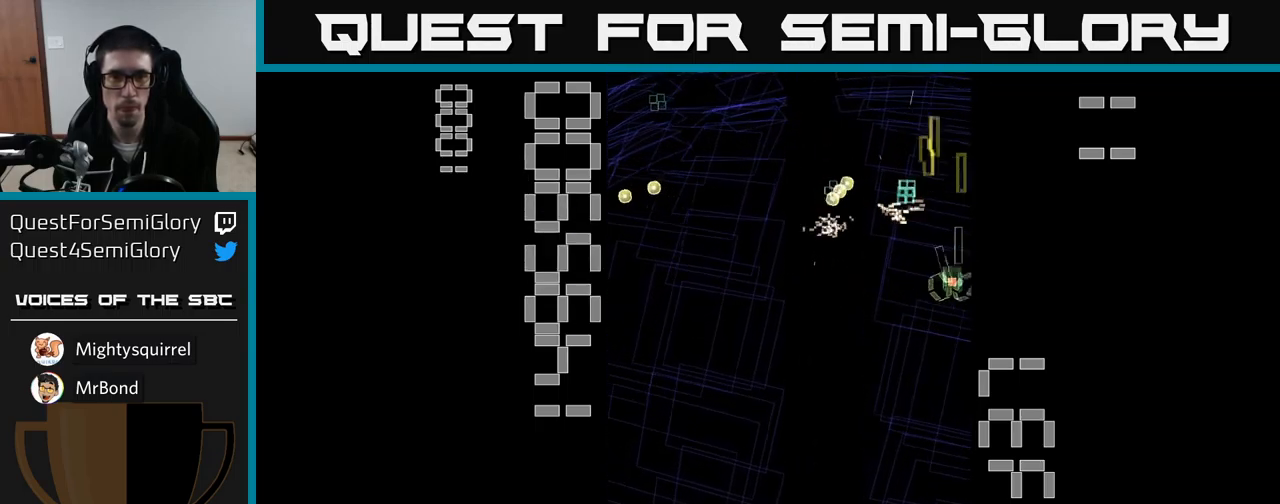
{"buttons": ["A", "DPAD_LEFT"], "events": [[50, "DPAD_UP", "up"], [133, "DPAD_LEFT", "up"], [150, "DPAD_DOWN", "down"], [200, "DPAD_RIGHT", "down"], [250, "DPAD_DOWN", "up"], [267, "DPAD_RIGHT", "up"], [283, "DPAD_UP", "down"], [433, "DPAD_LEFT", "down"], [467, "DPAD_UP", "up"]]}
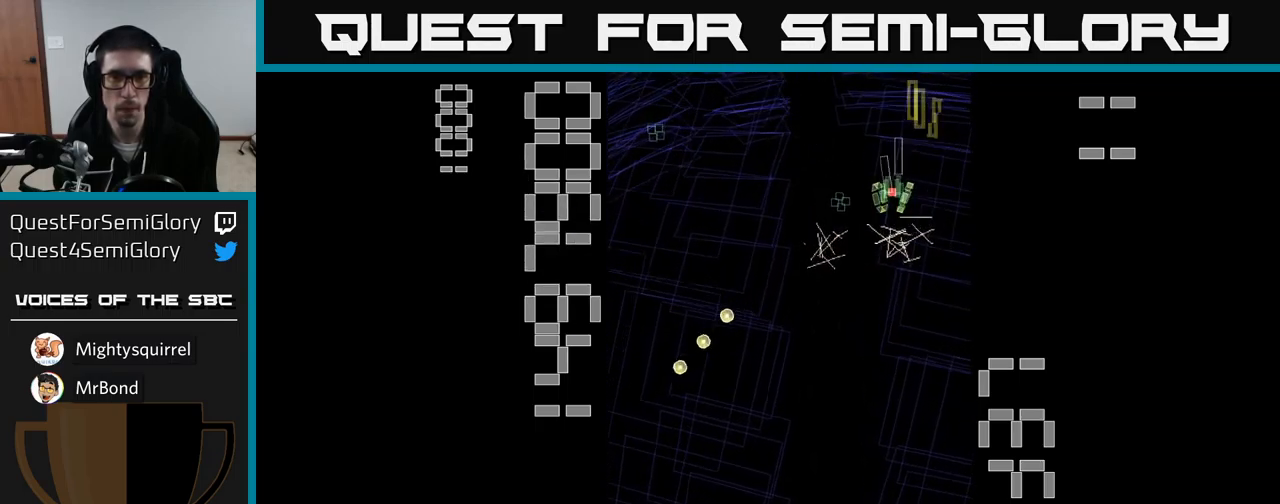
{"buttons": ["A", "X", "DPAD_DOWN", "DPAD_RIGHT"], "events": [[384, "DPAD_LEFT", "up"], [384, "DPAD_UP", "down"], [400, "DPAD_UP", "up"], [417, "DPAD_RIGHT", "down"], [434, "DPAD_DOWN", "down"], [467, "X", "down"]]}
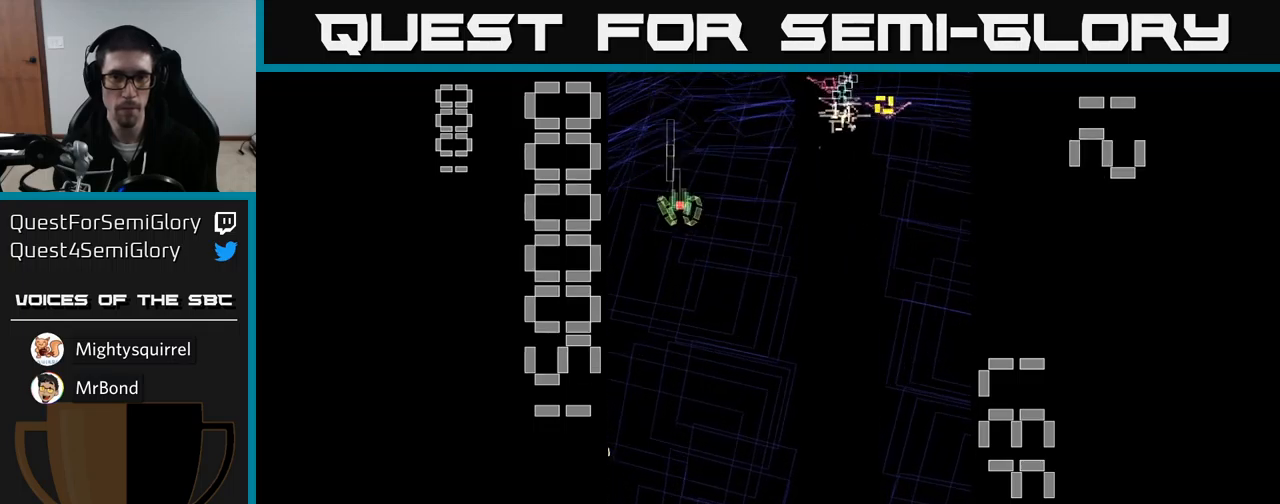
{"buttons": ["A", "DPAD_RIGHT"], "events": [[150, "DPAD_DOWN", "up"], [384, "X", "up"]]}
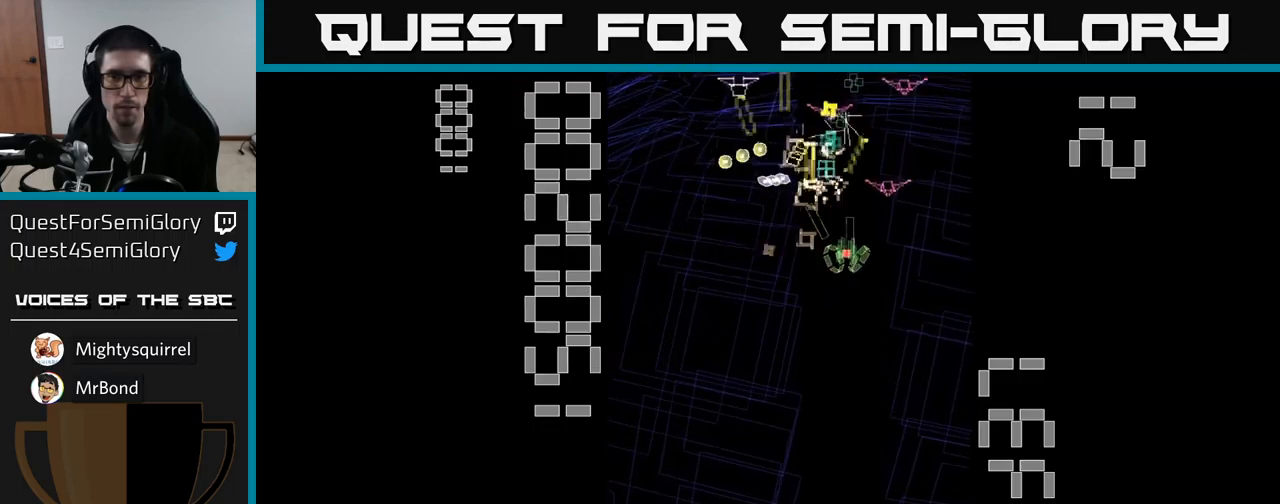
{"buttons": ["A", "DPAD_RIGHT"], "events": [[67, "DPAD_DOWN", "down"], [67, "DPAD_RIGHT", "up"], [134, "DPAD_LEFT", "down"], [217, "DPAD_DOWN", "up"], [417, "DPAD_LEFT", "up"], [467, "DPAD_RIGHT", "down"]]}
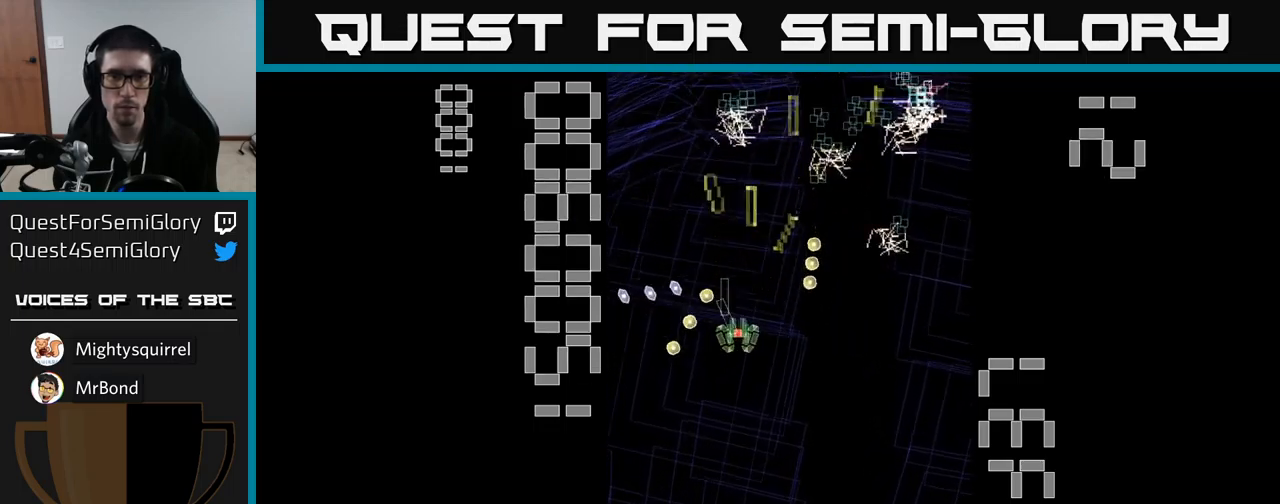
{"buttons": ["A"], "events": [[234, "DPAD_UP", "down"], [267, "DPAD_RIGHT", "up"], [367, "DPAD_LEFT", "down"], [484, "DPAD_LEFT", "up"], [500, "DPAD_UP", "up"]]}
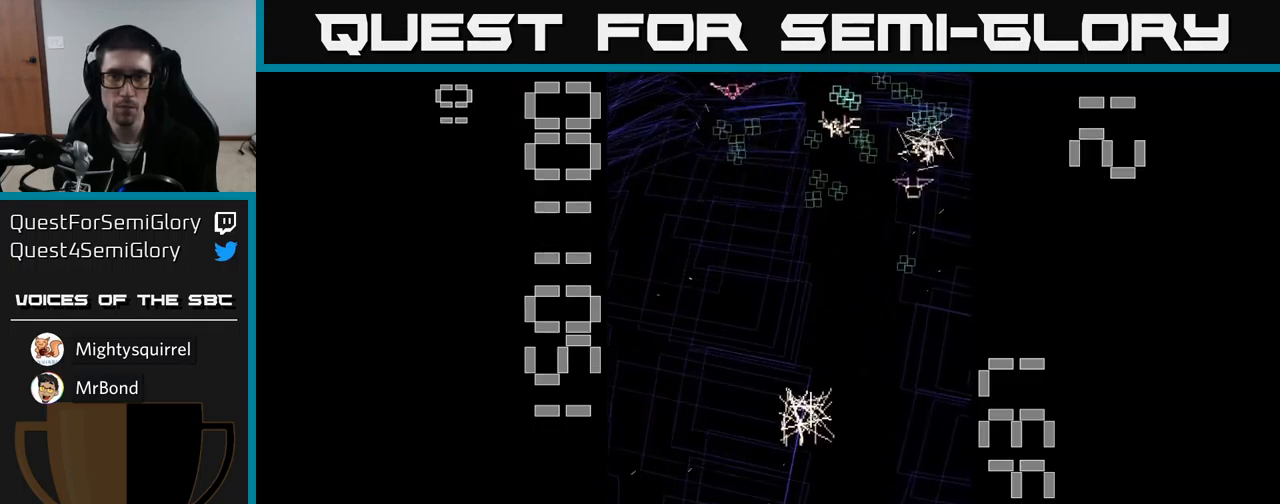
{"buttons": ["A"], "events": []}
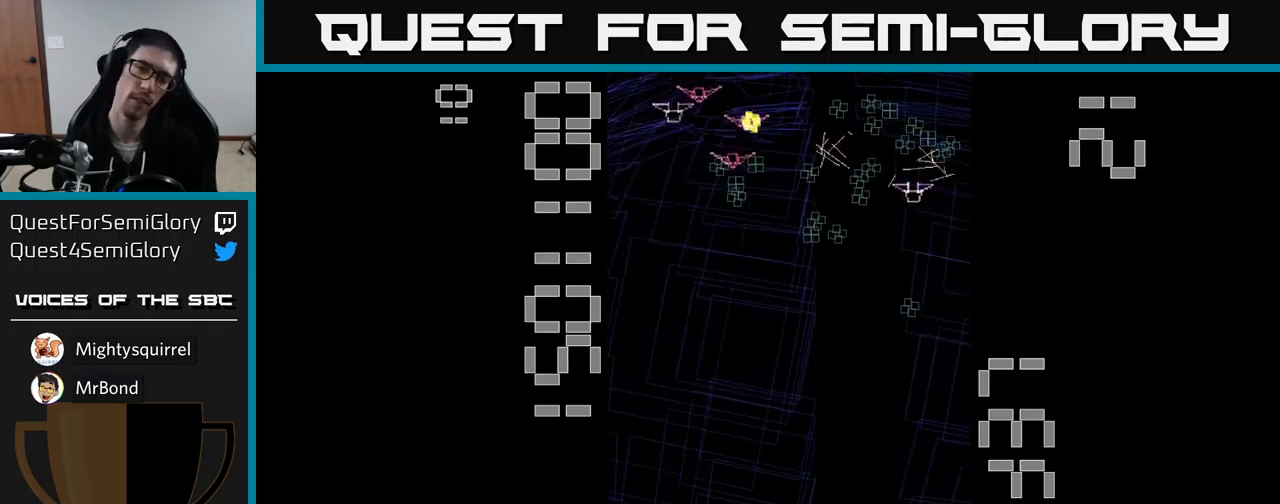
{"buttons": ["A", "DPAD_UP"], "events": [[67, "DPAD_UP", "down"], [150, "DPAD_RIGHT", "down"], [434, "DPAD_RIGHT", "up"]]}
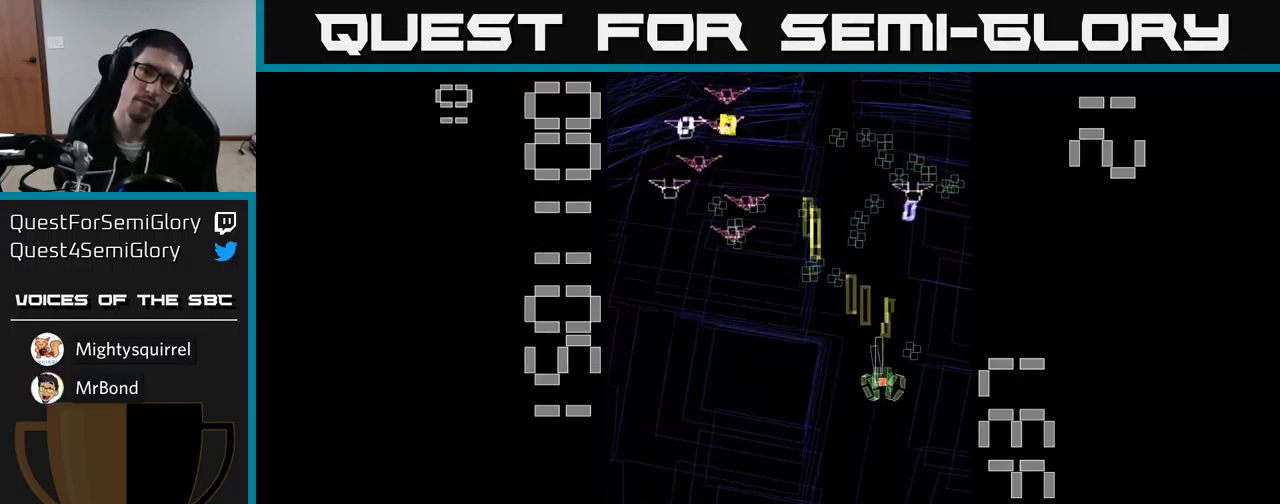
{"buttons": ["A", "DPAD_UP", "DPAD_LEFT"], "events": [[84, "DPAD_LEFT", "down"], [167, "DPAD_UP", "up"], [350, "DPAD_UP", "down"]]}
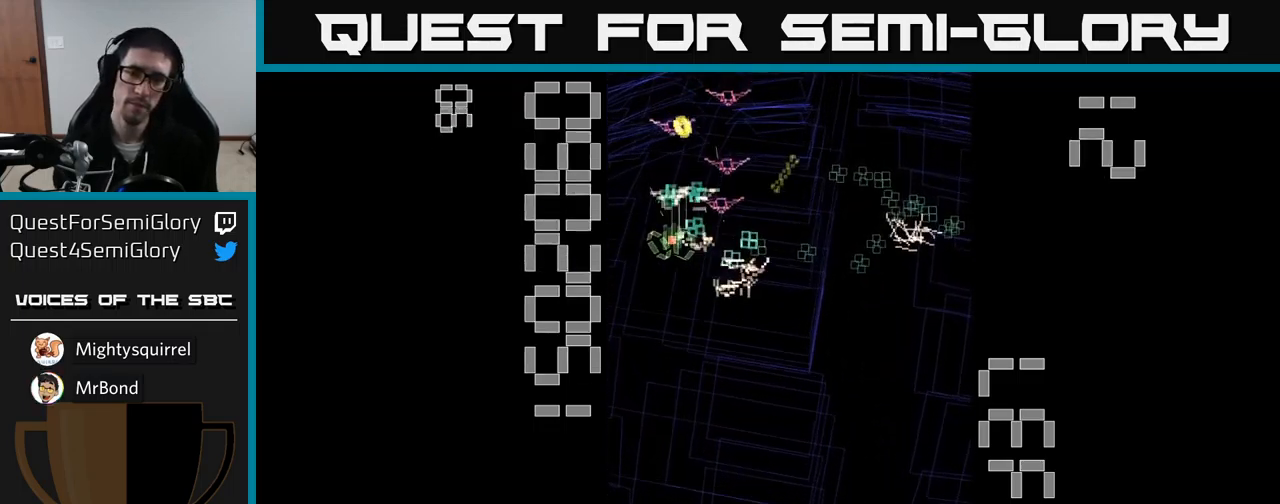
{"buttons": ["A", "DPAD_DOWN", "DPAD_RIGHT"], "events": [[34, "DPAD_LEFT", "up"], [84, "DPAD_RIGHT", "down"], [167, "DPAD_UP", "up"], [200, "DPAD_DOWN", "down"], [200, "DPAD_RIGHT", "up"], [400, "DPAD_RIGHT", "down"]]}
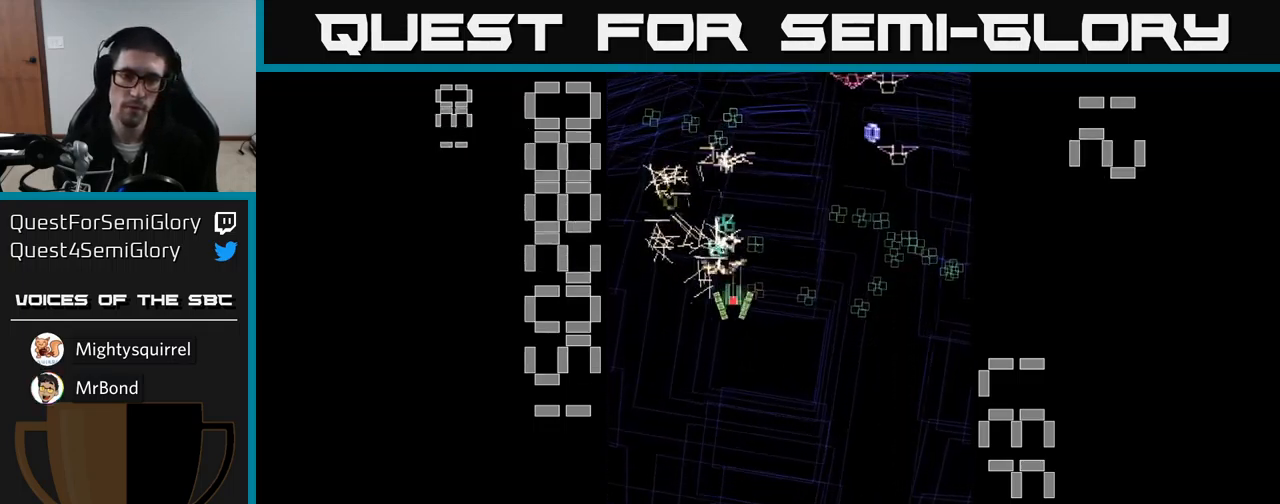
{"buttons": ["A", "DPAD_DOWN", "DPAD_RIGHT"], "events": [[17, "DPAD_RIGHT", "up"], [67, "DPAD_LEFT", "down"], [84, "DPAD_DOWN", "up"], [134, "DPAD_UP", "down"], [150, "DPAD_LEFT", "up"], [234, "DPAD_RIGHT", "down"], [284, "DPAD_UP", "up"], [384, "DPAD_DOWN", "down"]]}
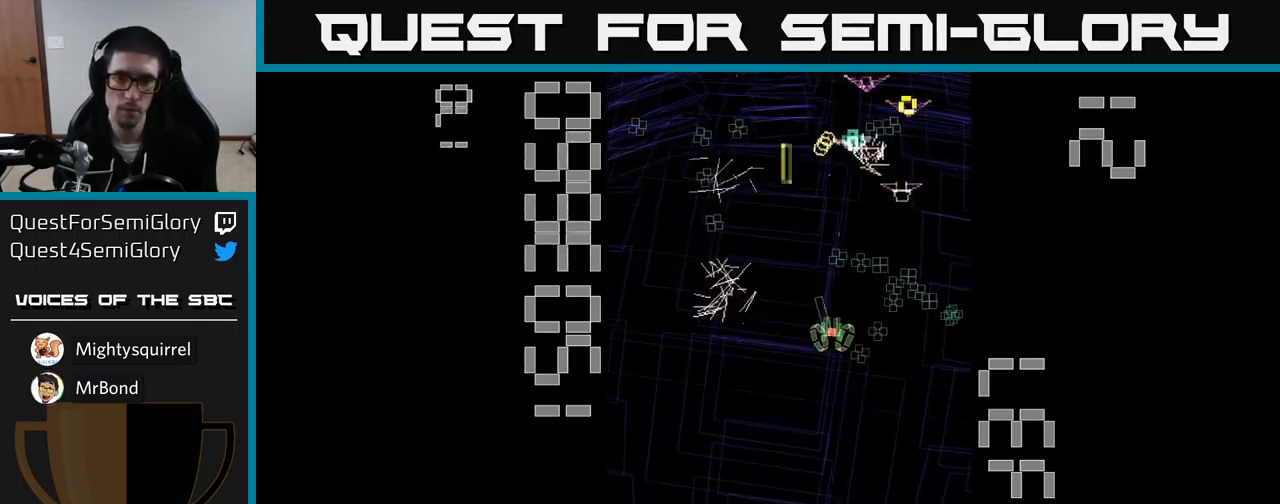
{"buttons": ["A", "DPAD_LEFT"], "events": [[50, "DPAD_DOWN", "up"], [100, "DPAD_UP", "down"], [134, "DPAD_RIGHT", "up"], [250, "DPAD_UP", "up"], [267, "DPAD_RIGHT", "down"], [284, "DPAD_DOWN", "down"], [417, "DPAD_DOWN", "up"], [417, "DPAD_RIGHT", "up"], [434, "DPAD_LEFT", "down"]]}
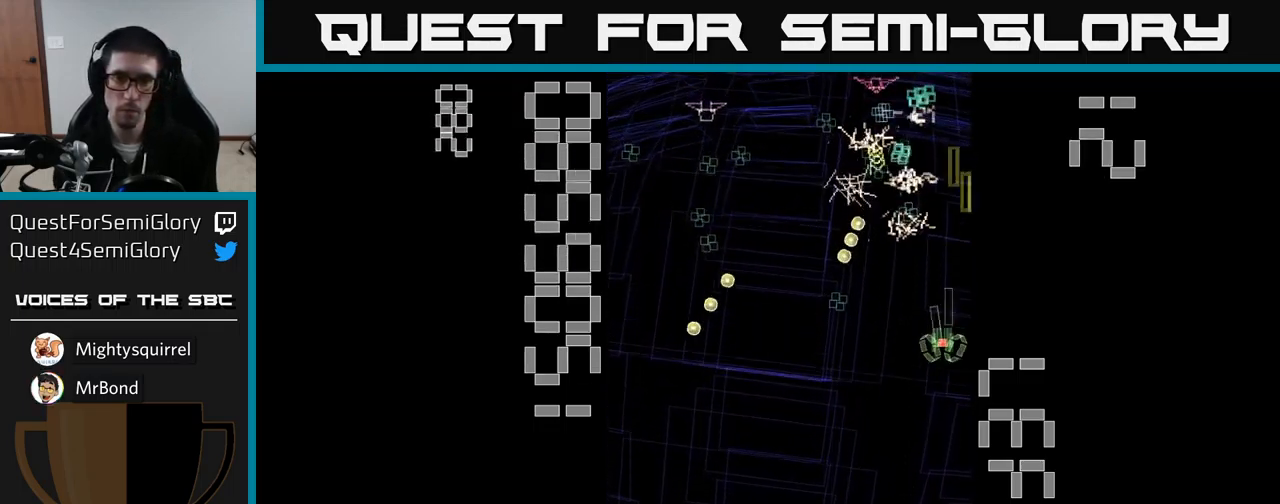
{"buttons": ["A", "DPAD_DOWN", "DPAD_LEFT"], "events": [[17, "DPAD_UP", "down"], [150, "DPAD_LEFT", "up"], [183, "DPAD_RIGHT", "down"], [300, "DPAD_RIGHT", "up"], [333, "DPAD_LEFT", "down"], [416, "DPAD_UP", "up"], [483, "DPAD_DOWN", "down"]]}
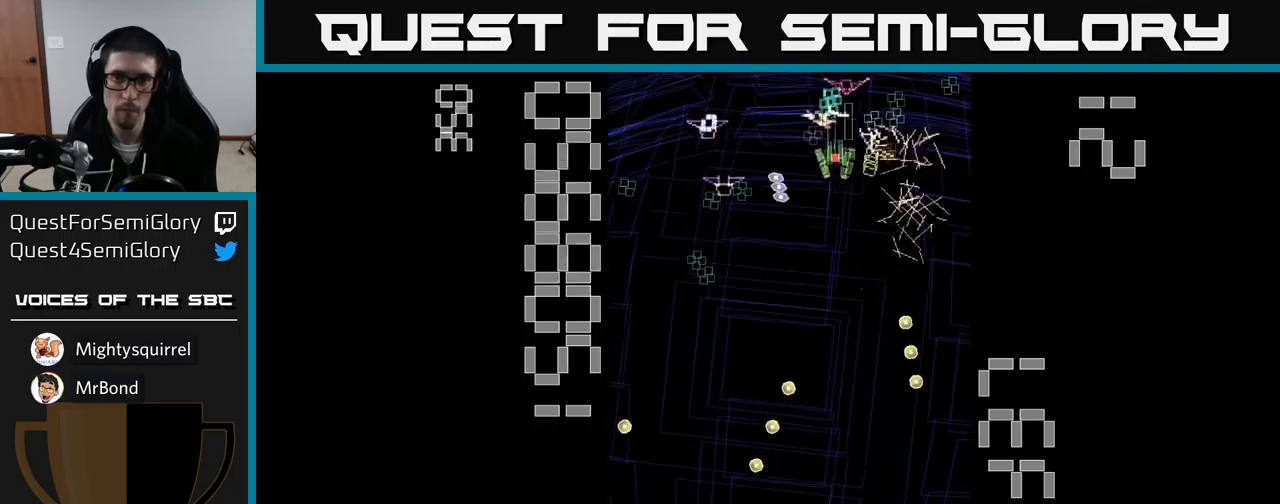
{"buttons": ["A", "DPAD_DOWN", "DPAD_LEFT"], "events": [[216, "DPAD_DOWN", "up"], [266, "DPAD_UP", "down"], [316, "DPAD_LEFT", "up"], [433, "DPAD_LEFT", "down"], [433, "DPAD_UP", "up"], [500, "DPAD_DOWN", "down"]]}
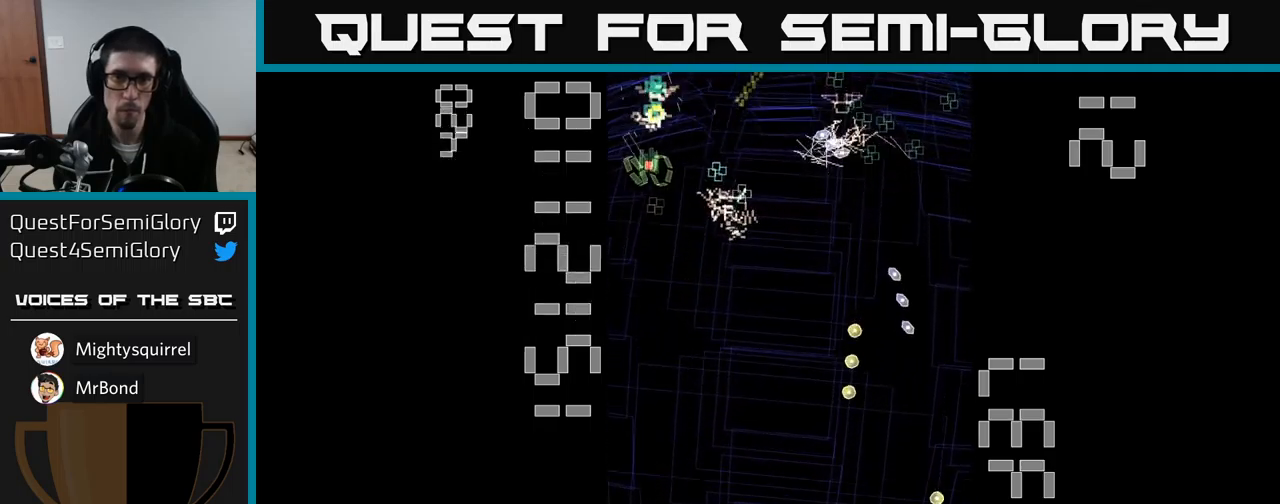
{"buttons": ["A", "DPAD_RIGHT"], "events": [[66, "DPAD_LEFT", "up"], [116, "DPAD_RIGHT", "down"], [133, "DPAD_DOWN", "up"], [366, "DPAD_UP", "down"], [400, "DPAD_UP", "up"]]}
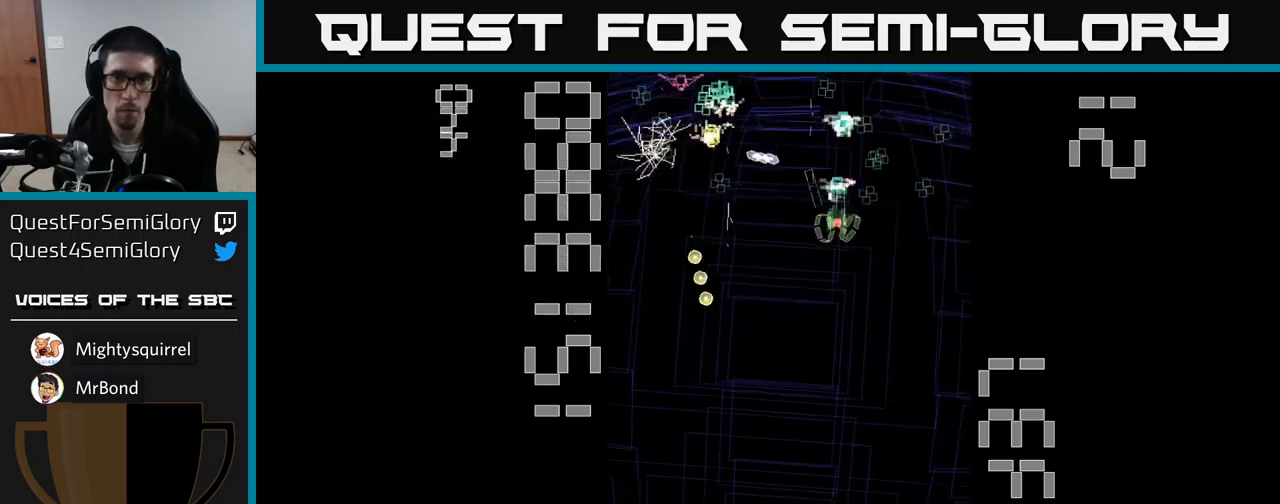
{"buttons": ["A", "DPAD_LEFT"], "events": [[100, "DPAD_DOWN", "down"], [116, "DPAD_RIGHT", "up"], [250, "DPAD_DOWN", "up"], [250, "DPAD_LEFT", "down"]]}
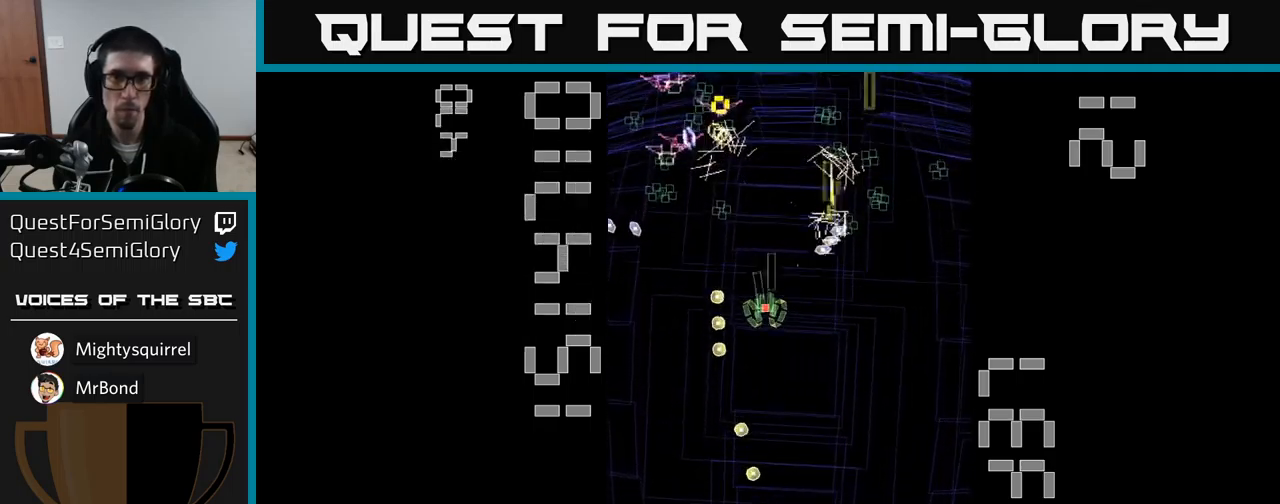
{"buttons": ["A"], "events": [[66, "DPAD_LEFT", "up"], [66, "DPAD_UP", "down"], [100, "DPAD_LEFT", "down"], [133, "DPAD_UP", "up"], [216, "DPAD_DOWN", "down"], [250, "DPAD_LEFT", "up"], [283, "DPAD_RIGHT", "down"], [300, "DPAD_DOWN", "up"], [466, "DPAD_RIGHT", "up"]]}
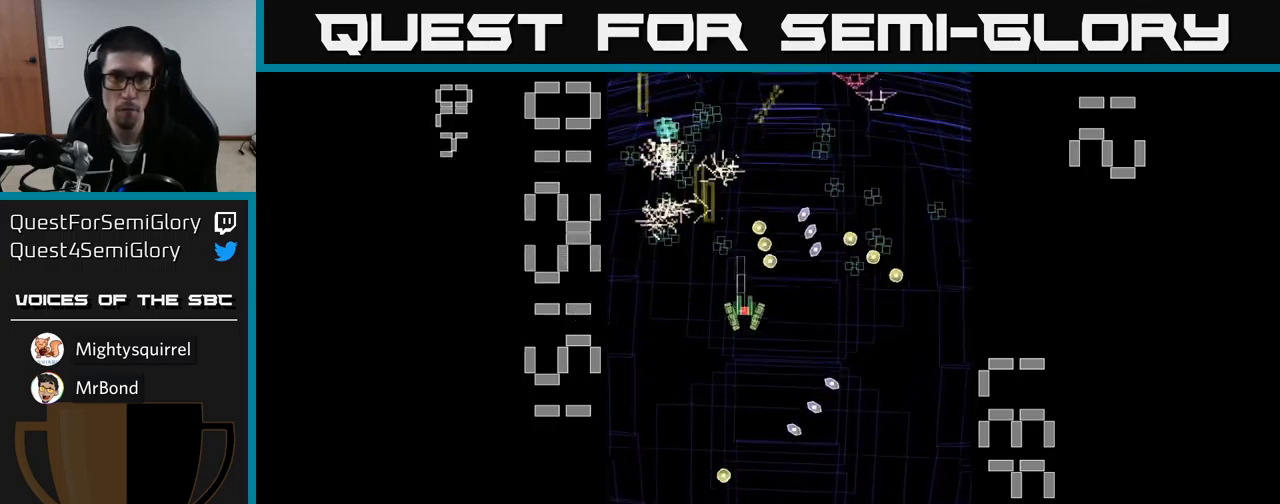
{"buttons": ["A", "DPAD_RIGHT"], "events": [[16, "DPAD_LEFT", "down"], [233, "DPAD_UP", "down"], [250, "DPAD_LEFT", "up"], [266, "DPAD_RIGHT", "down"], [333, "DPAD_RIGHT", "up"], [416, "DPAD_RIGHT", "down"], [416, "DPAD_UP", "up"]]}
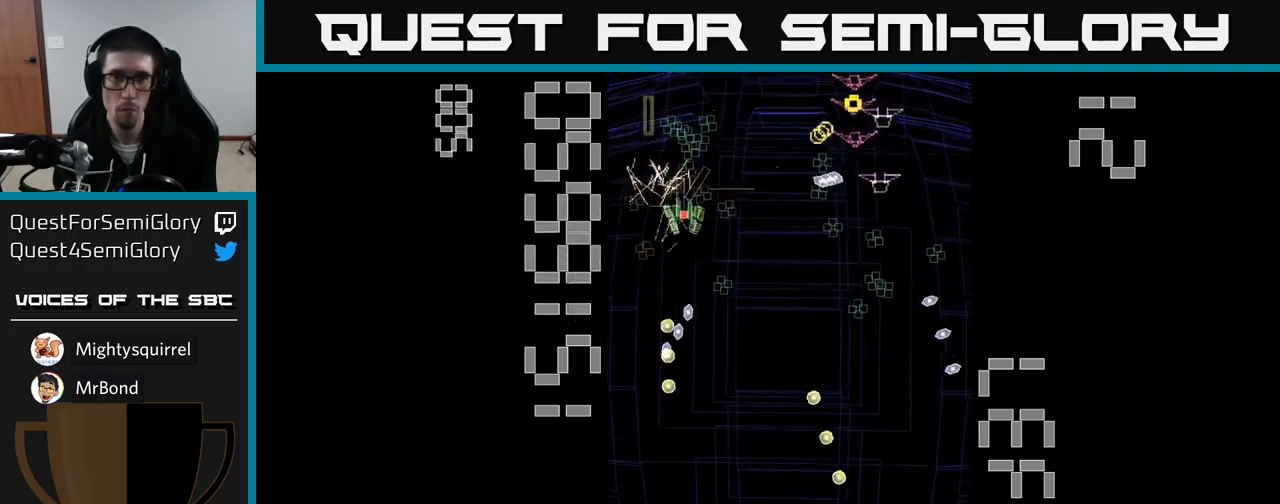
{"buttons": ["A", "DPAD_RIGHT"], "events": [[33, "DPAD_RIGHT", "up"], [66, "DPAD_DOWN", "down"], [150, "DPAD_RIGHT", "down"], [350, "DPAD_DOWN", "up"]]}
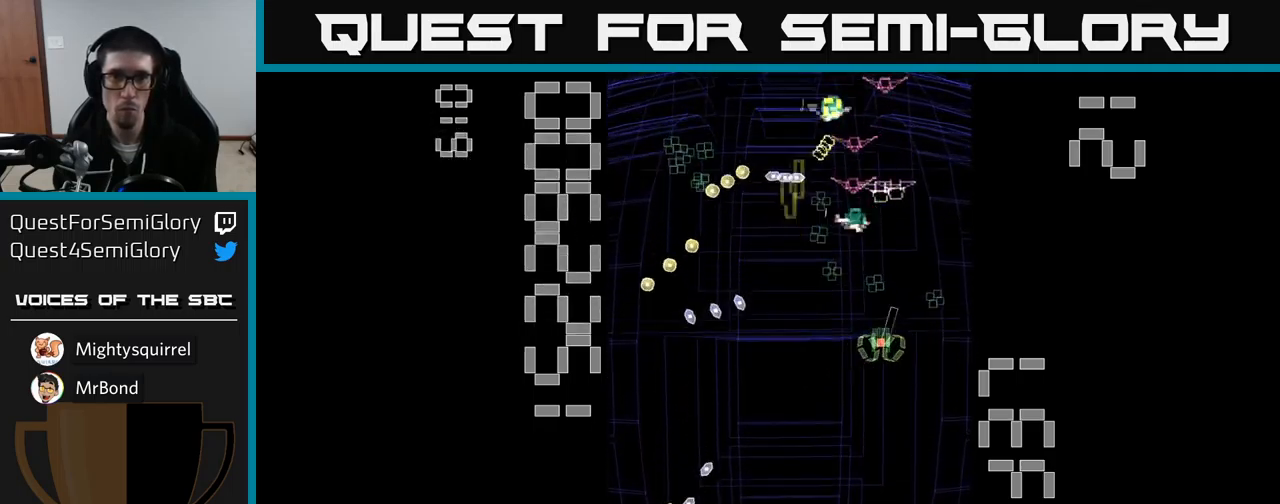
{"buttons": ["A", "DPAD_RIGHT"]}
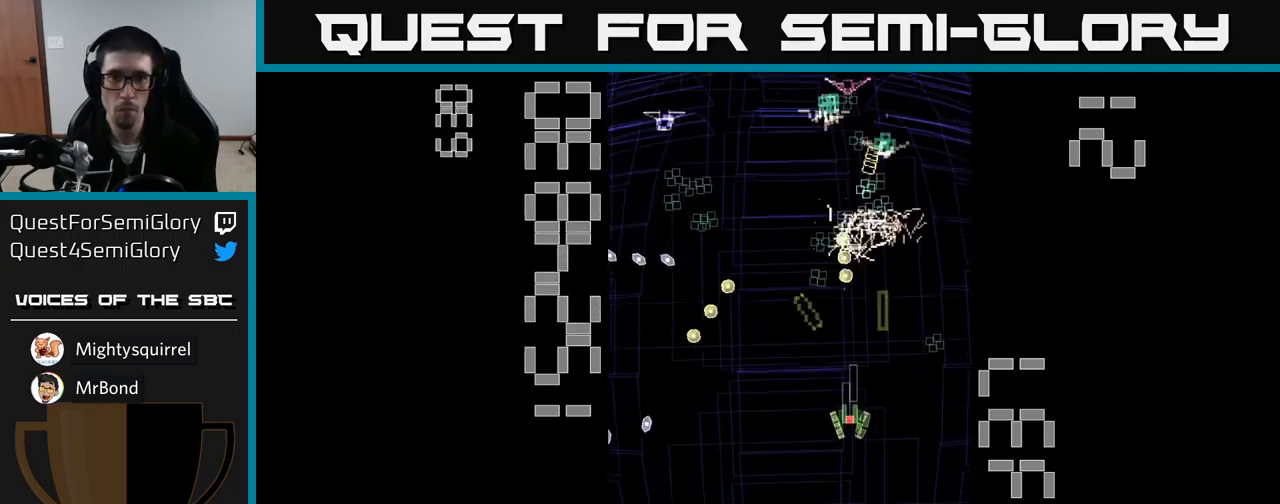
{"buttons": ["A", "DPAD_RIGHT"], "events": [[150, "DPAD_UP", "down"], [166, "DPAD_RIGHT", "up"], [250, "DPAD_LEFT", "down"], [283, "DPAD_UP", "up"], [383, "DPAD_DOWN", "down"], [400, "DPAD_LEFT", "up"], [416, "DPAD_RIGHT", "down"], [483, "DPAD_DOWN", "up"]]}
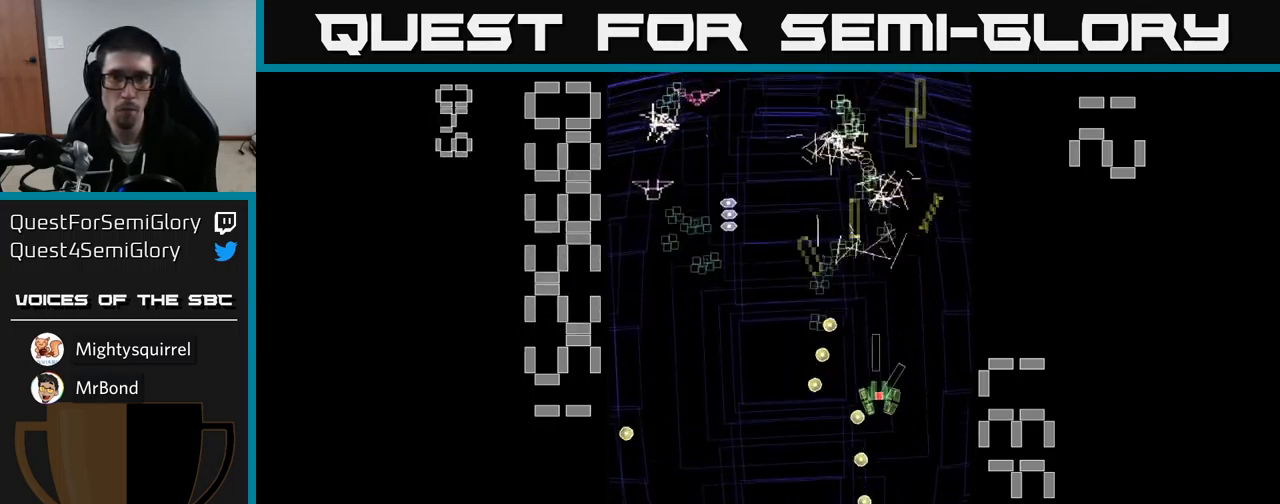
{"buttons": ["A", "DPAD_UP", "DPAD_LEFT"], "events": [[33, "DPAD_RIGHT", "up"], [50, "DPAD_UP", "down"], [83, "DPAD_LEFT", "down"], [150, "DPAD_UP", "up"], [400, "DPAD_UP", "down"]]}